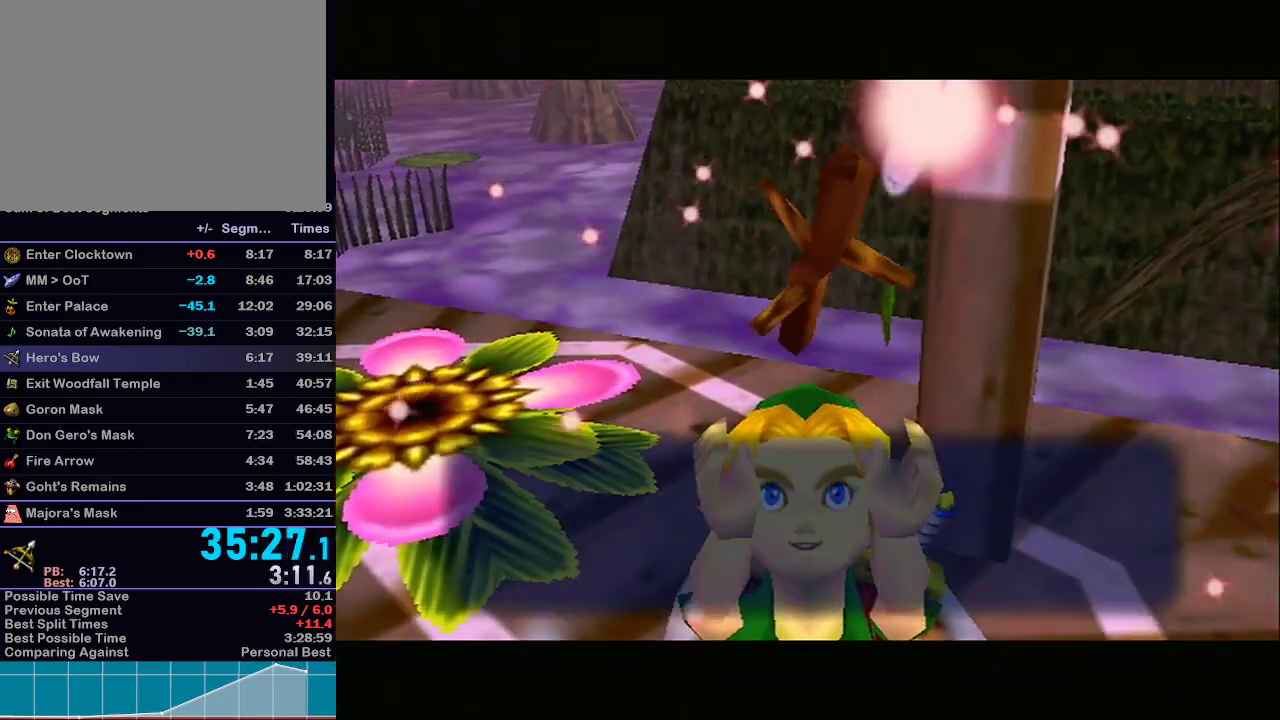
Gameplay with a controller (Nintendo layout); each line is a JSON object with the inputs held at the frame after it. "events" lists button and stick changes between this image and that frame as [ms after this image, input, new state], when the widget could be followed in between. Not read: L3 R3.
{"buttons": [], "left_stick": "up-left", "right_stick": "center", "events": [[33, "B", "down"], [83, "B", "up"], [150, "B", "down"], [217, "B", "up"], [267, "B", "down"], [333, "B", "up"], [367, "B", "down"], [433, "B", "up"]]}
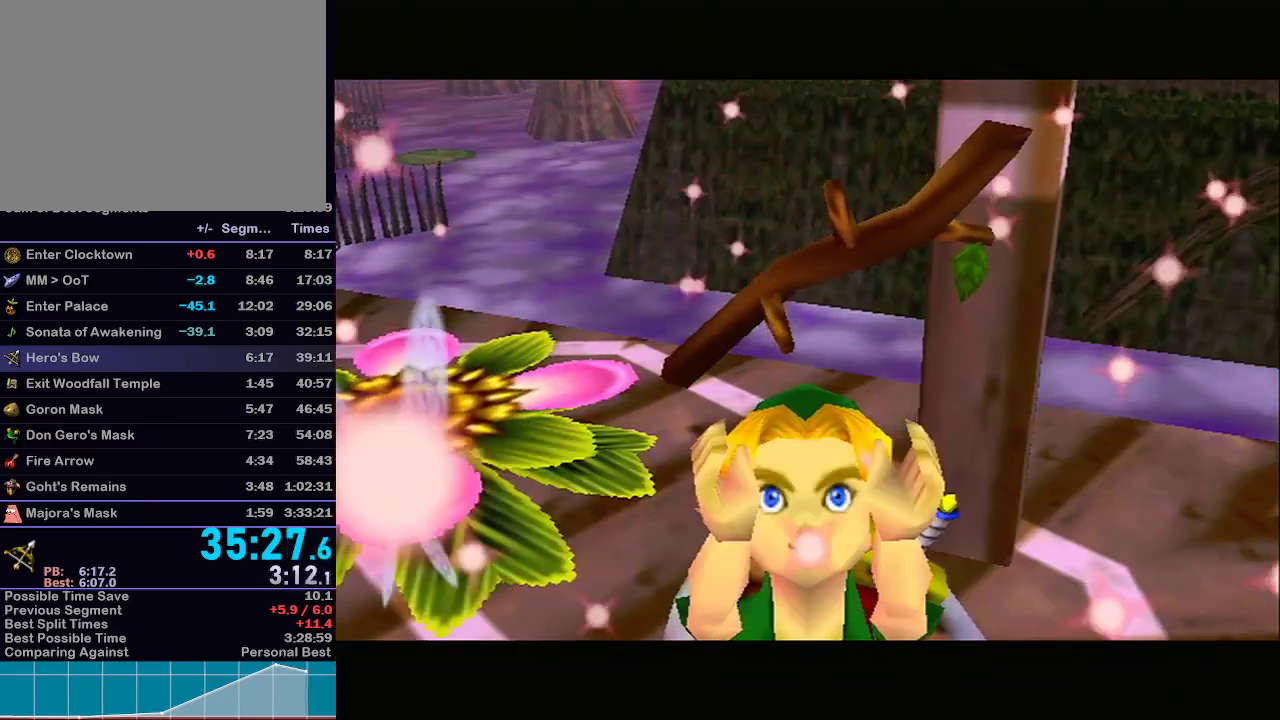
{"buttons": [], "left_stick": "up-left", "right_stick": "center", "events": [[83, "X", "down"], [150, "X", "up"], [250, "X", "down"], [333, "R1", "down"], [333, "X", "up"], [367, "R1", "up"], [367, "X", "down"], [450, "X", "up"]]}
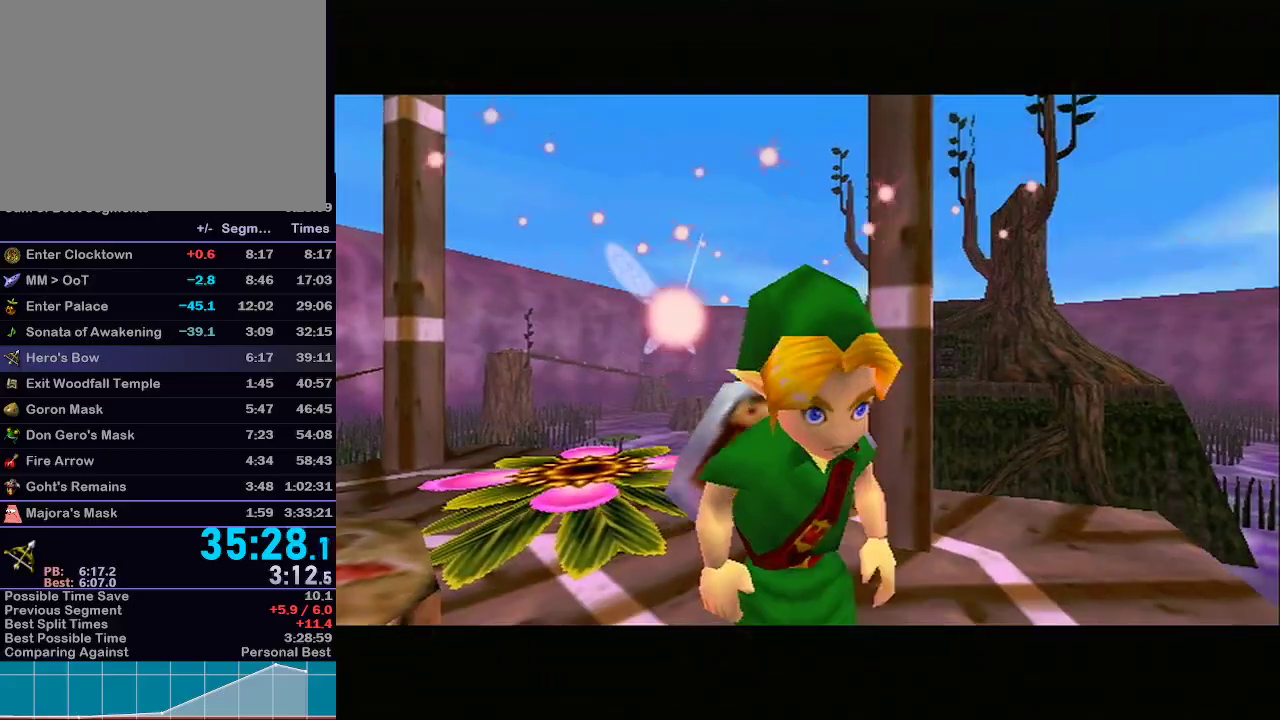
{"buttons": [], "left_stick": "up-left", "right_stick": "center", "events": [[50, "X", "down"], [183, "X", "up"]]}
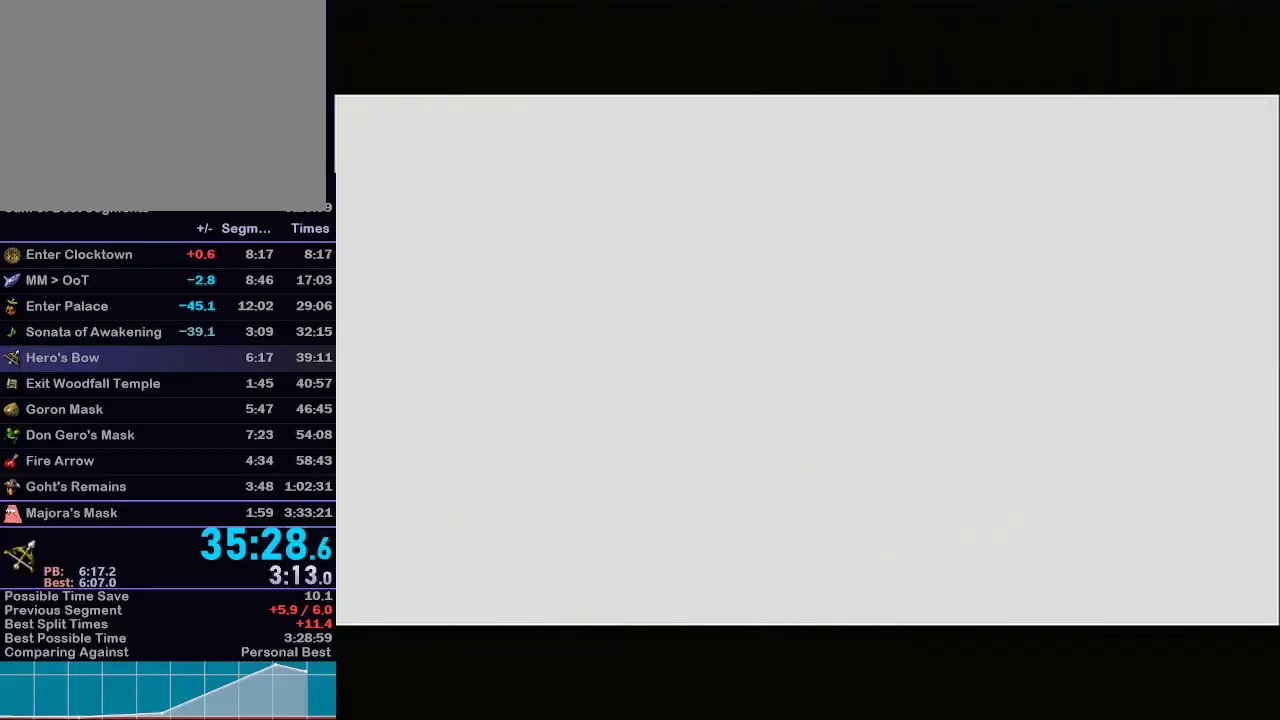
{"buttons": ["L1"], "left_stick": "up-left", "right_stick": "center", "events": [[33, "L1", "down"], [83, "left_stick", "up"], [300, "left_stick", "up-left"]]}
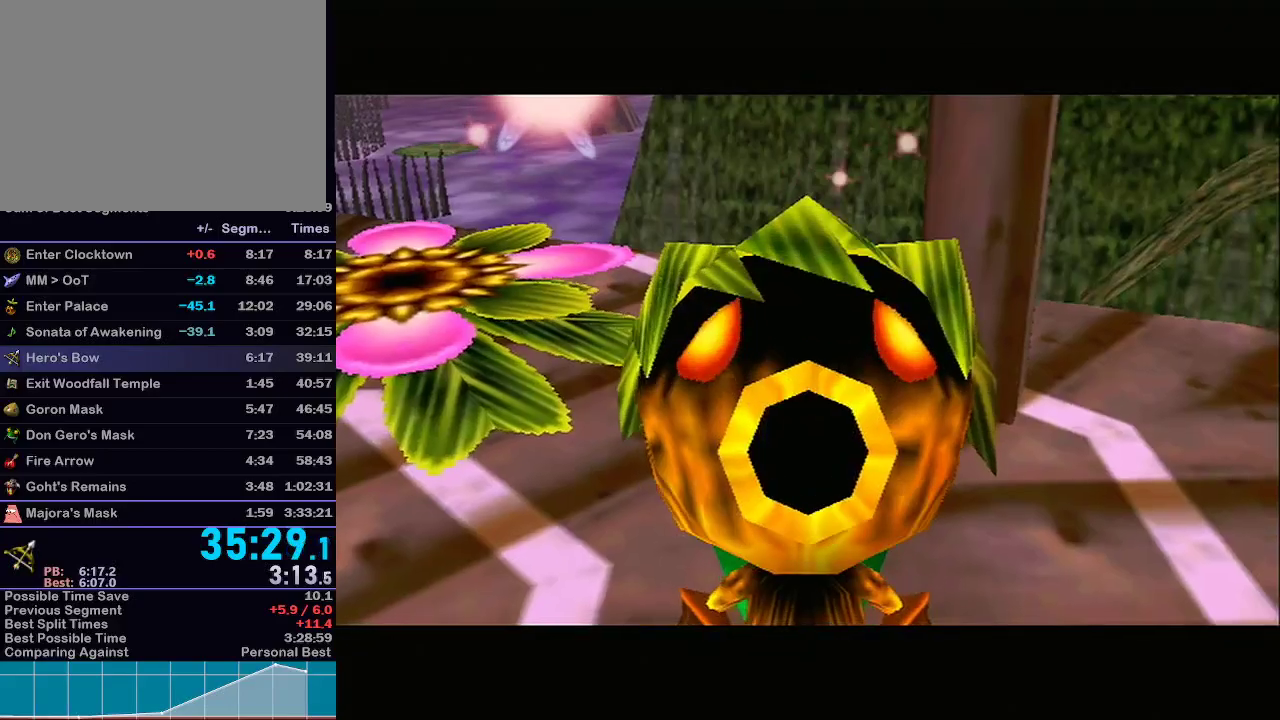
{"buttons": ["L1"], "left_stick": "up-left", "right_stick": "center", "events": []}
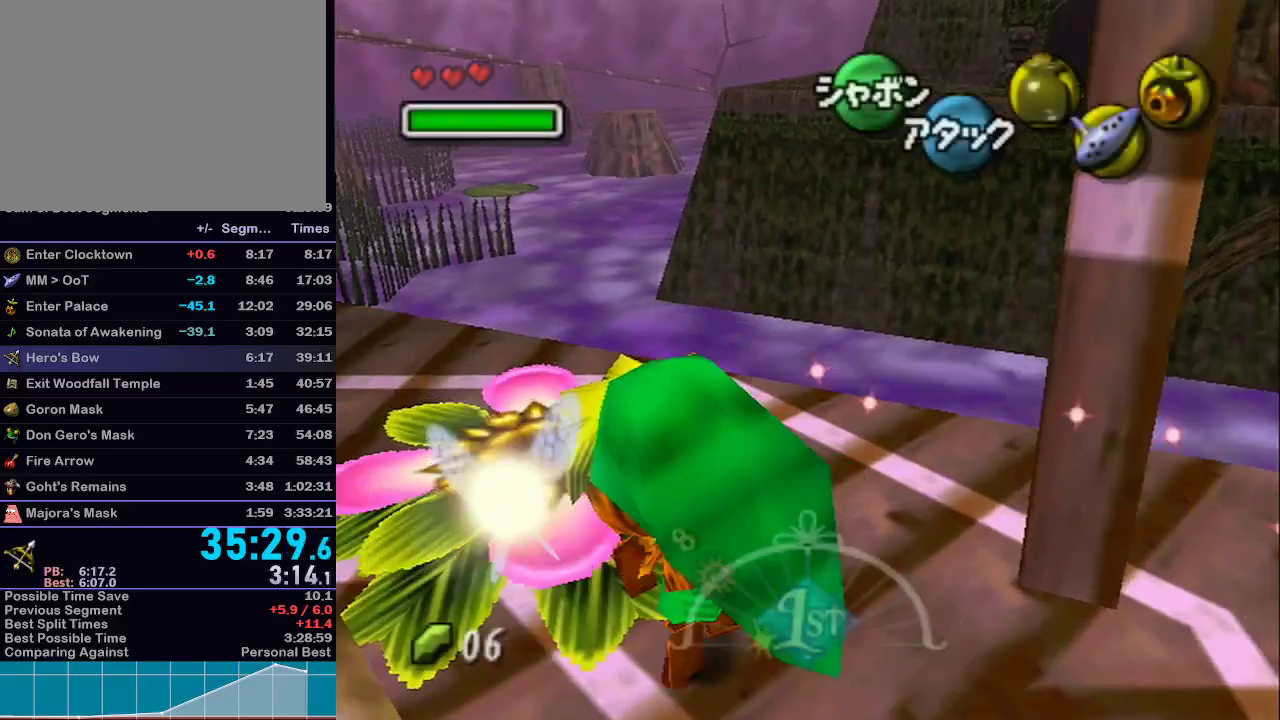
{"buttons": ["A", "L1"], "left_stick": "right", "right_stick": "center", "events": [[117, "A", "down"], [150, "left_stick", "center"], [233, "left_stick", "down-right"], [433, "left_stick", "right"]]}
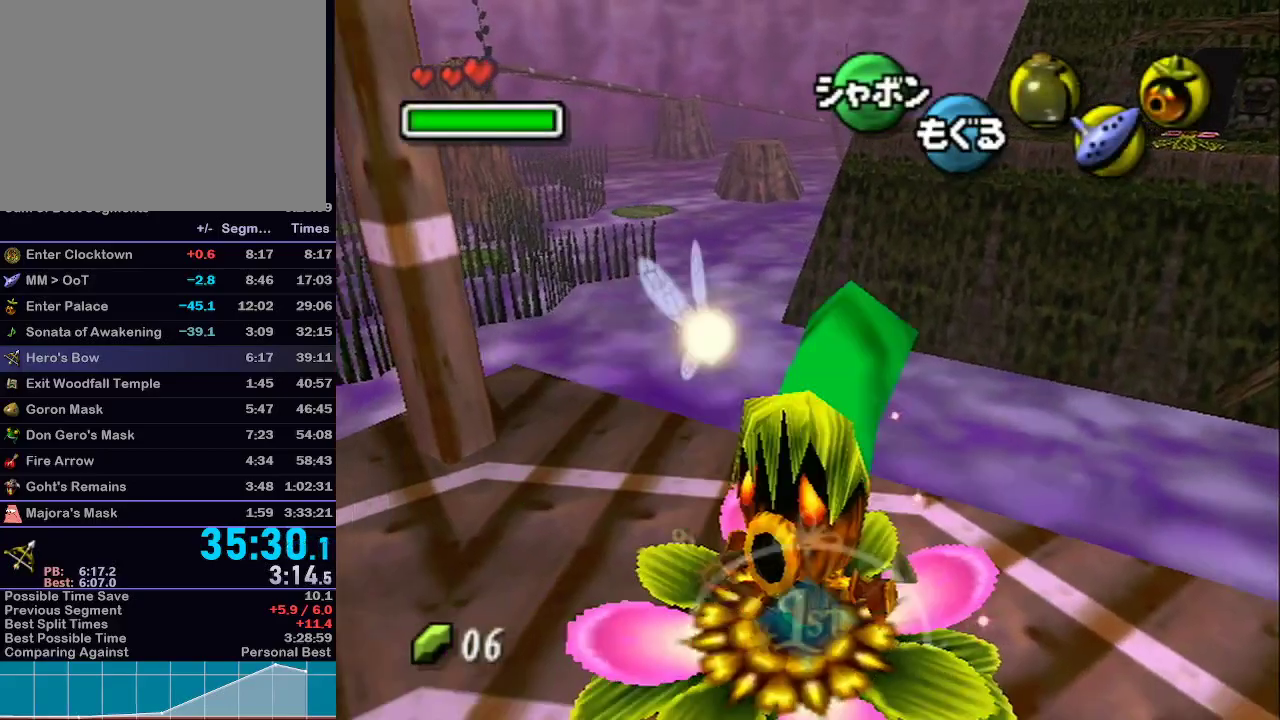
{"buttons": ["A", "L1"], "left_stick": "up", "right_stick": "center", "events": [[217, "left_stick", "up-right"], [467, "left_stick", "up"]]}
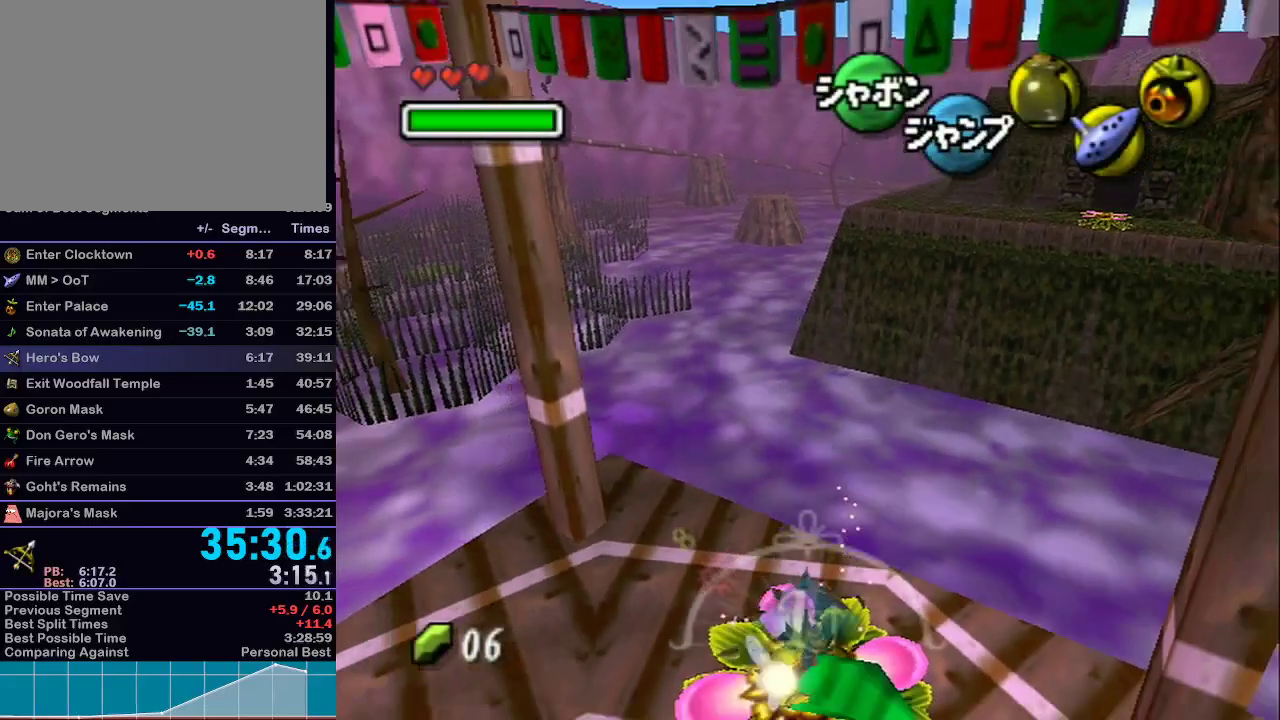
{"buttons": ["A", "L1"], "left_stick": "up-right", "right_stick": "center", "events": [[217, "left_stick", "up-right"]]}
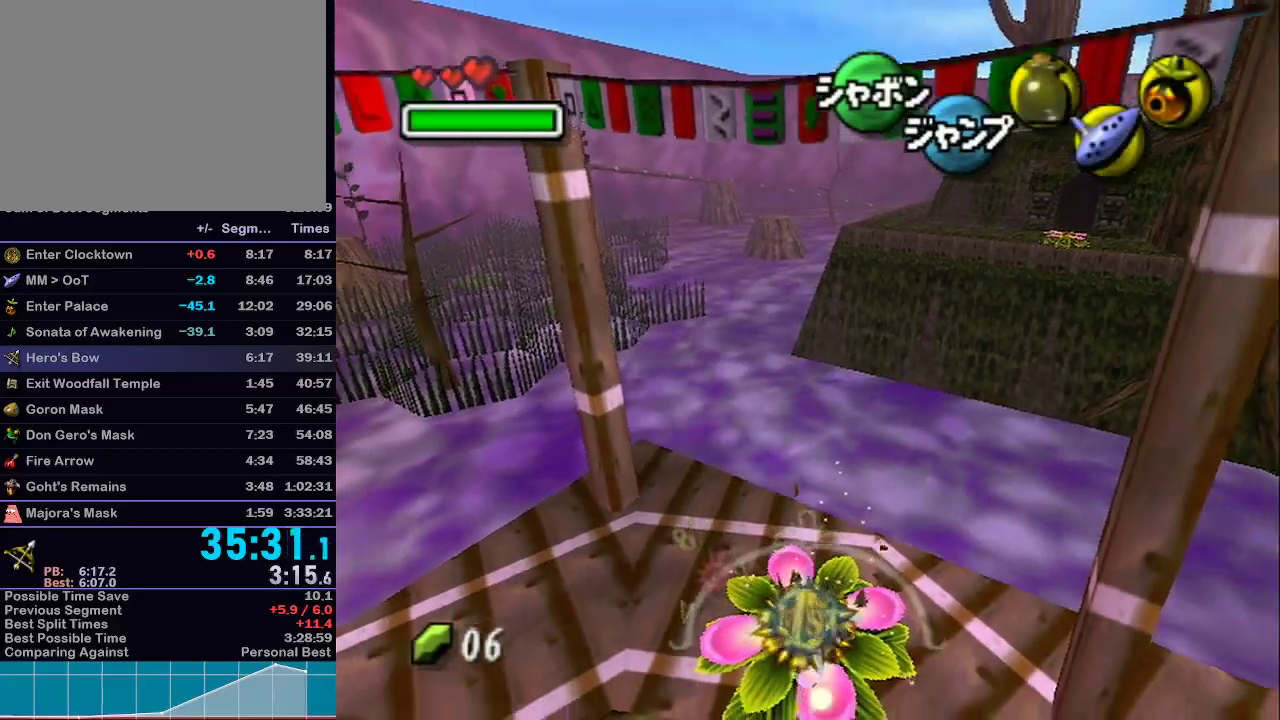
{"buttons": ["L1"], "left_stick": "up", "right_stick": "center", "events": [[267, "A", "up"], [367, "left_stick", "up"]]}
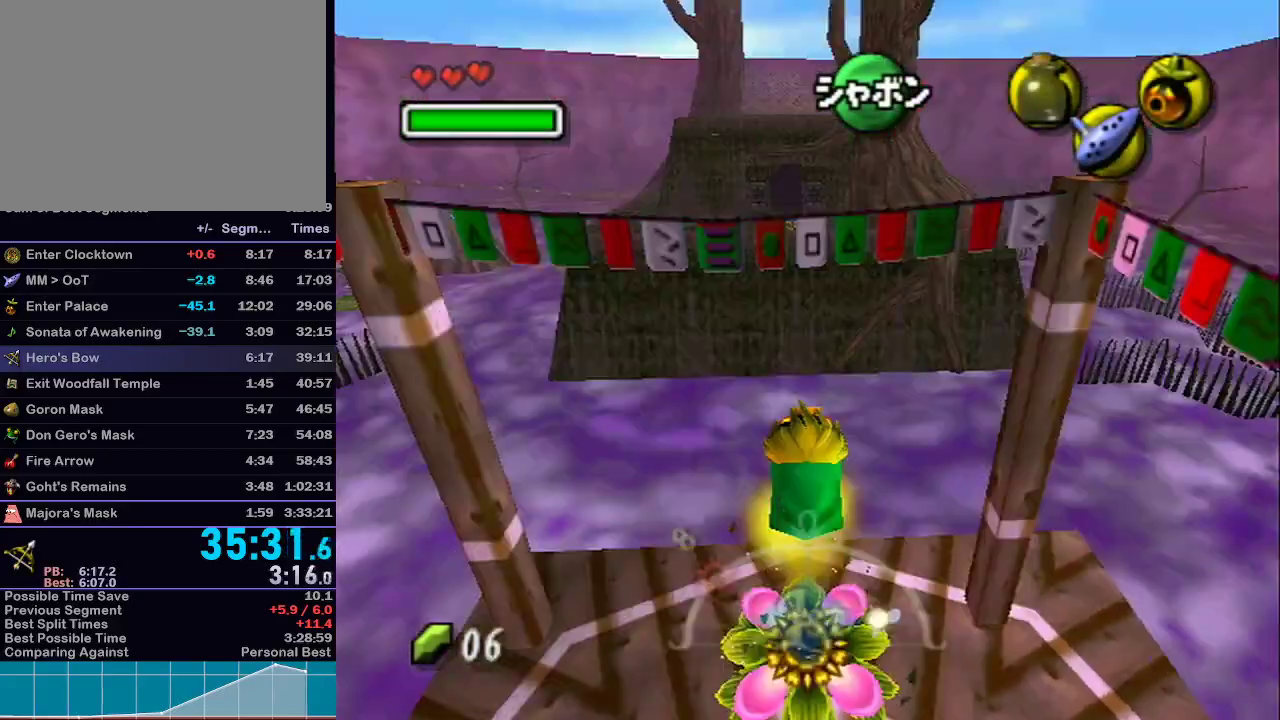
{"buttons": ["L1"], "left_stick": "up", "right_stick": "center", "events": []}
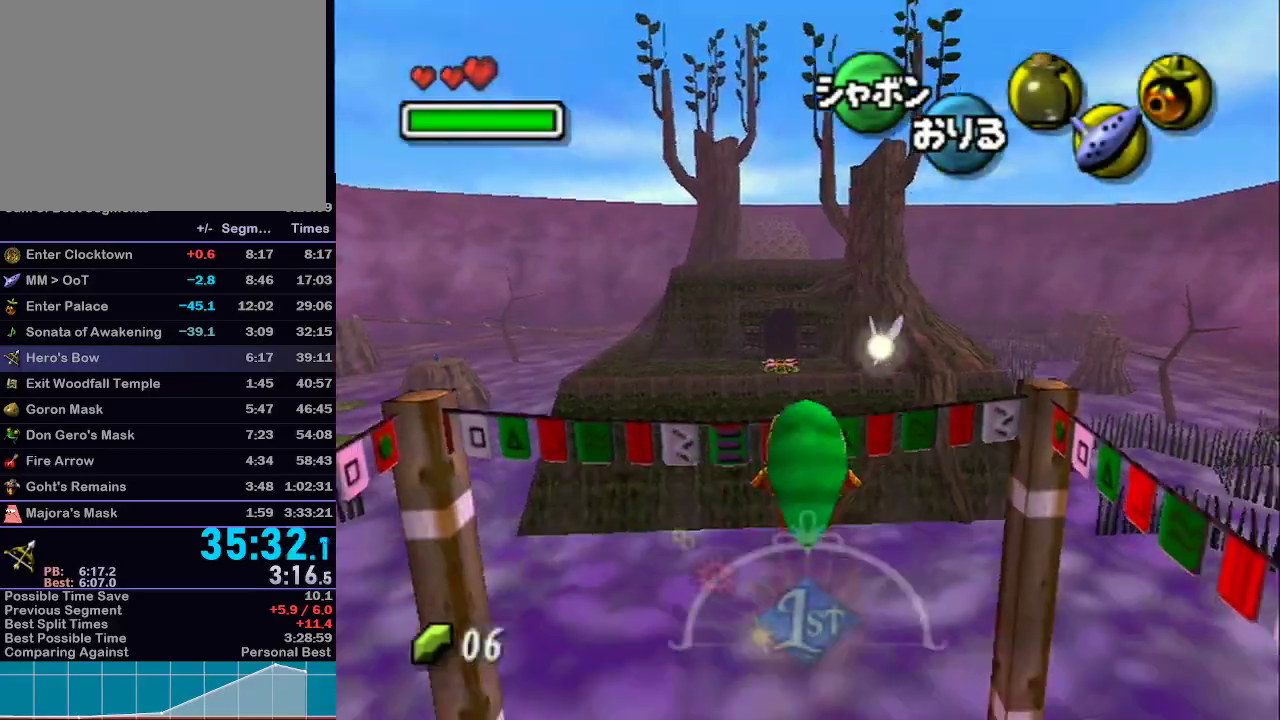
{"buttons": ["L1"], "left_stick": "up", "right_stick": "center", "events": []}
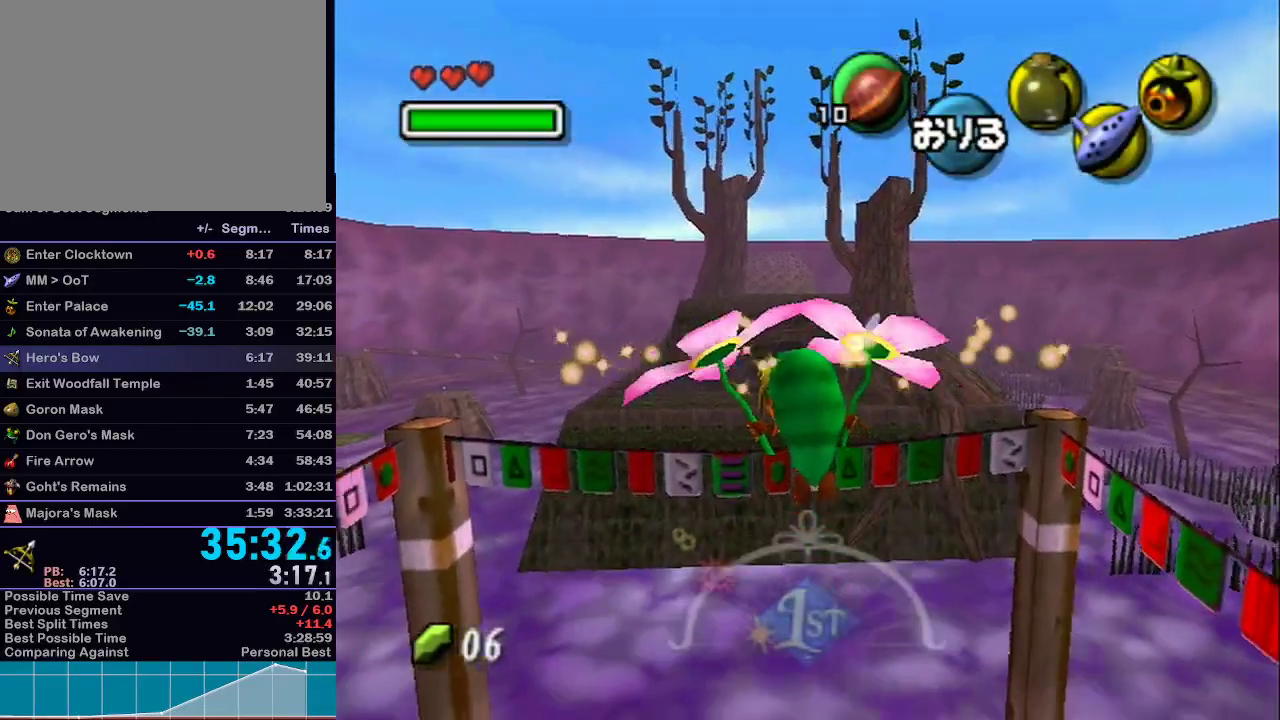
{"buttons": ["L1"], "left_stick": "up", "right_stick": "center", "events": []}
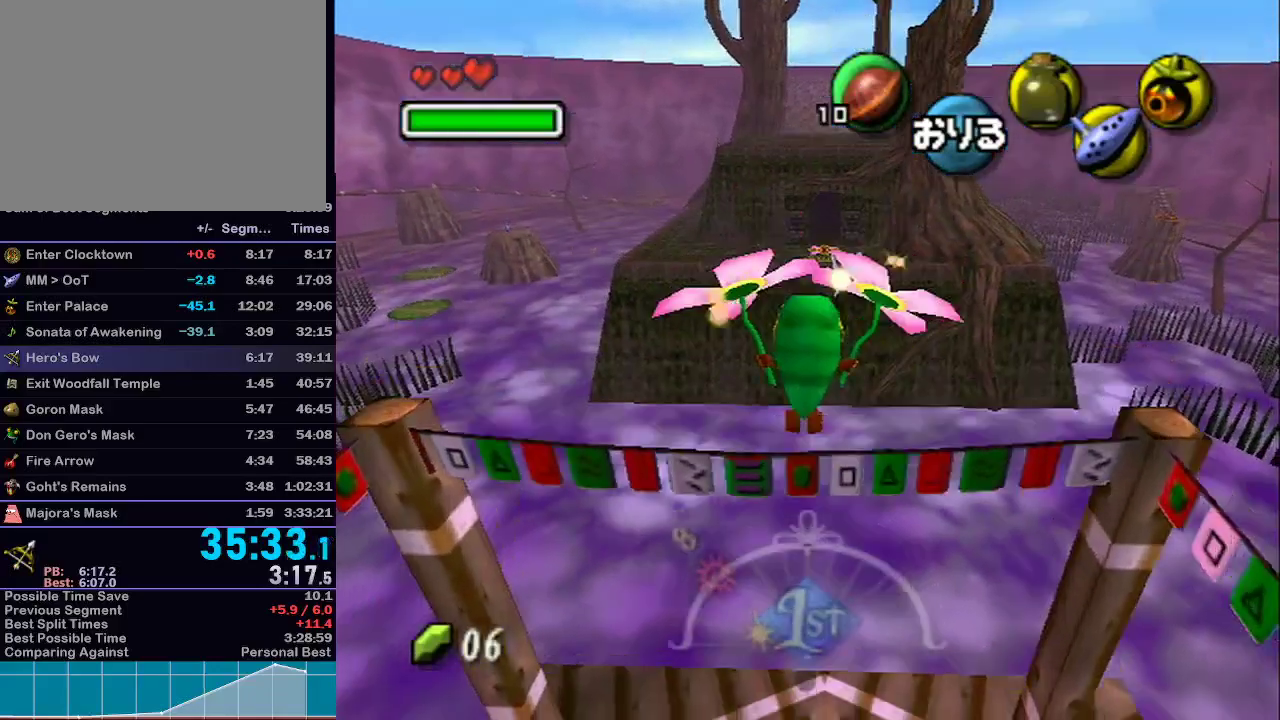
{"buttons": ["L1"], "left_stick": "up", "right_stick": "center", "events": []}
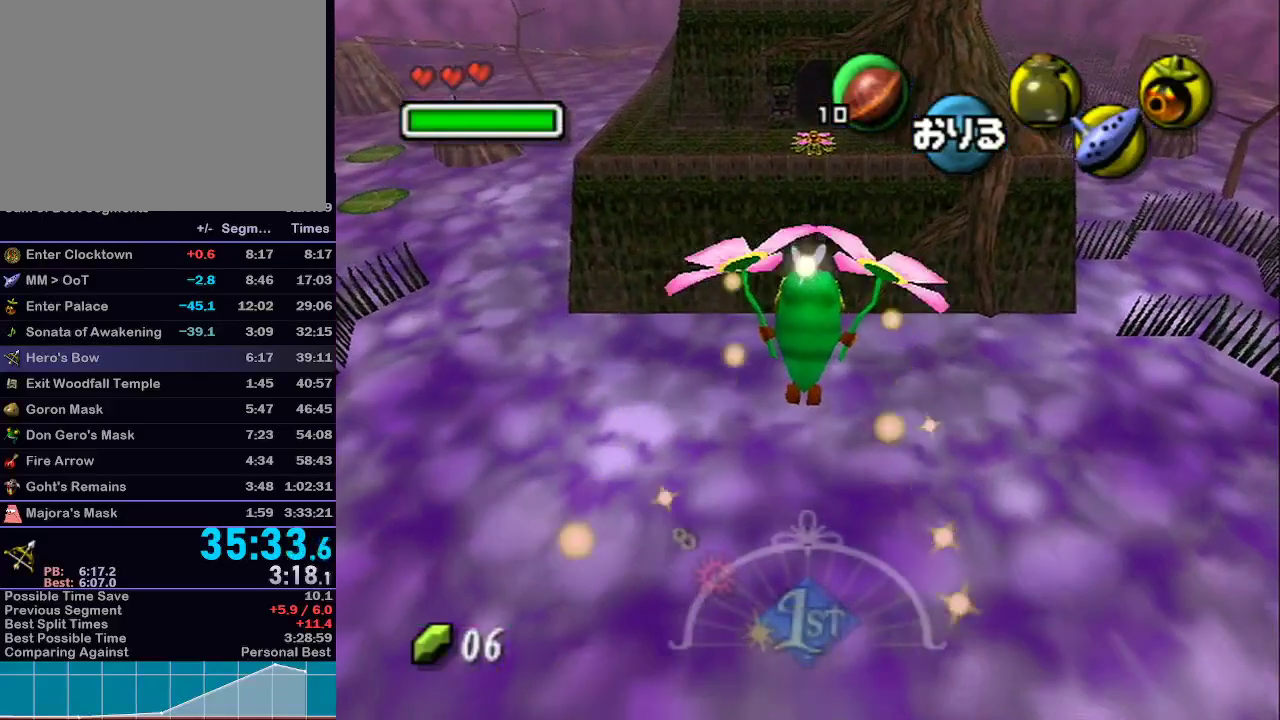
{"buttons": ["L1"], "left_stick": "up", "right_stick": "center", "events": []}
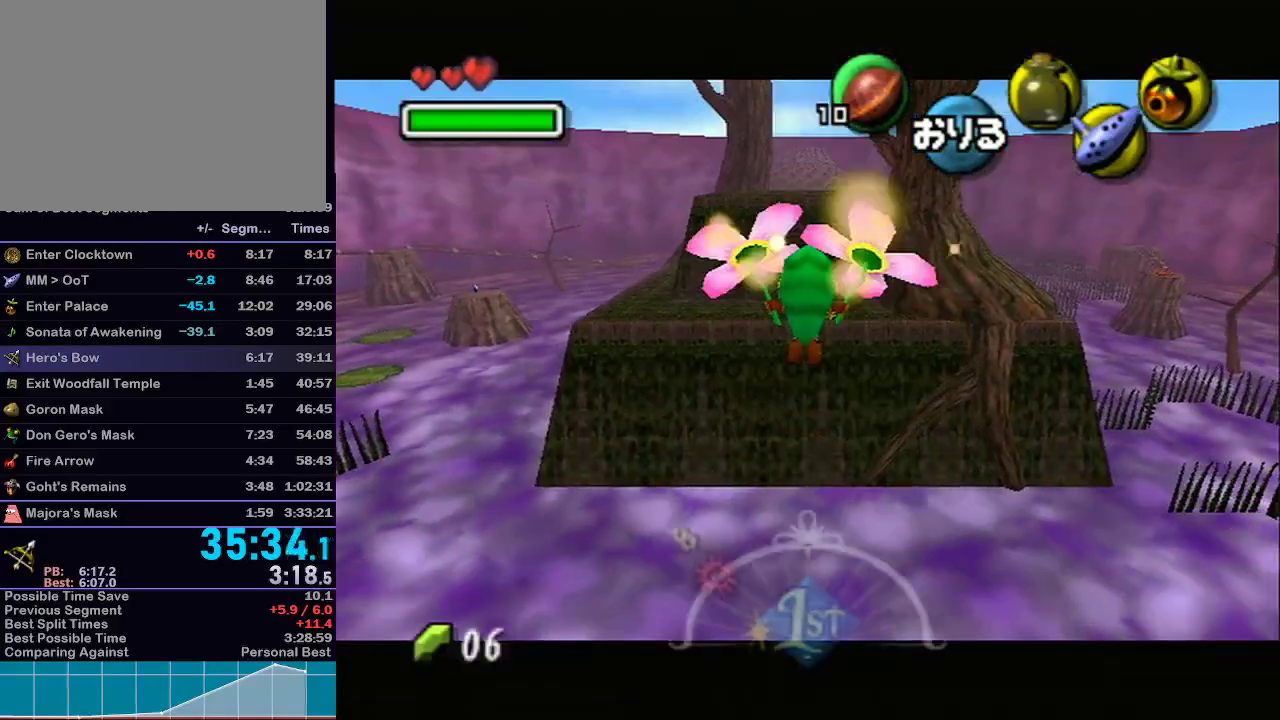
{"buttons": ["L1"], "left_stick": "up", "right_stick": "center", "events": []}
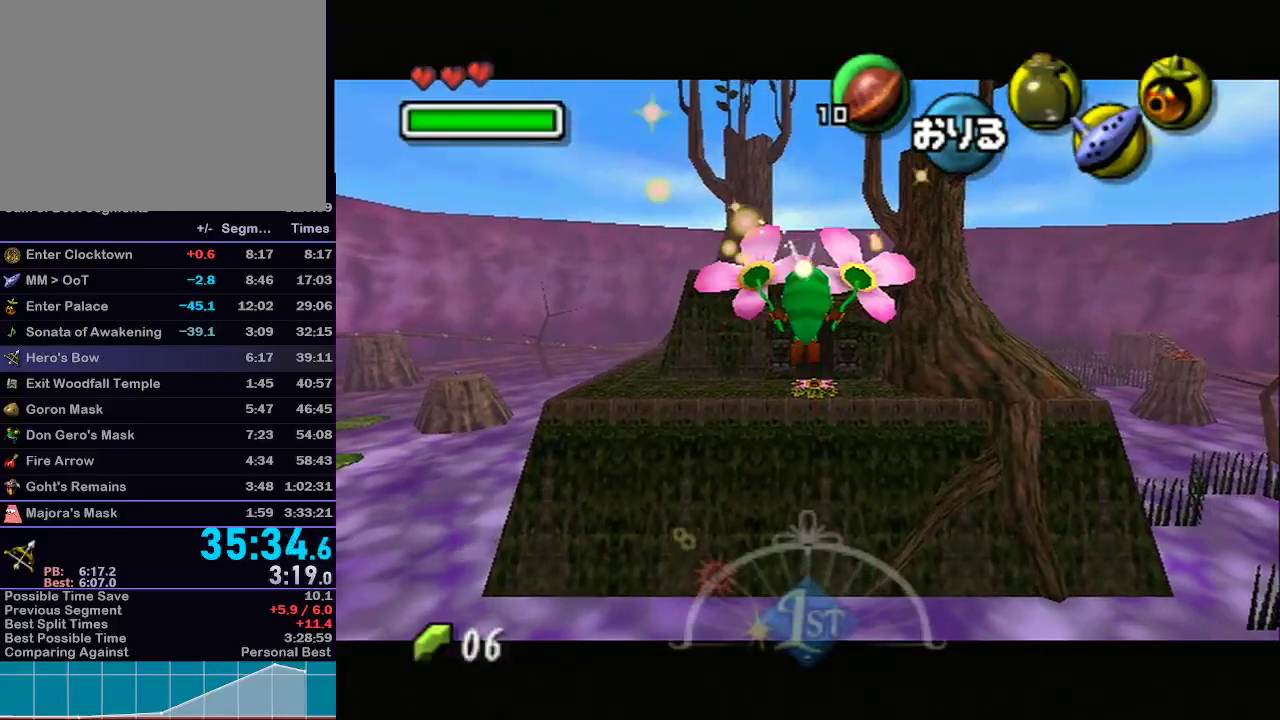
{"buttons": ["L1"], "left_stick": "up", "right_stick": "center", "events": []}
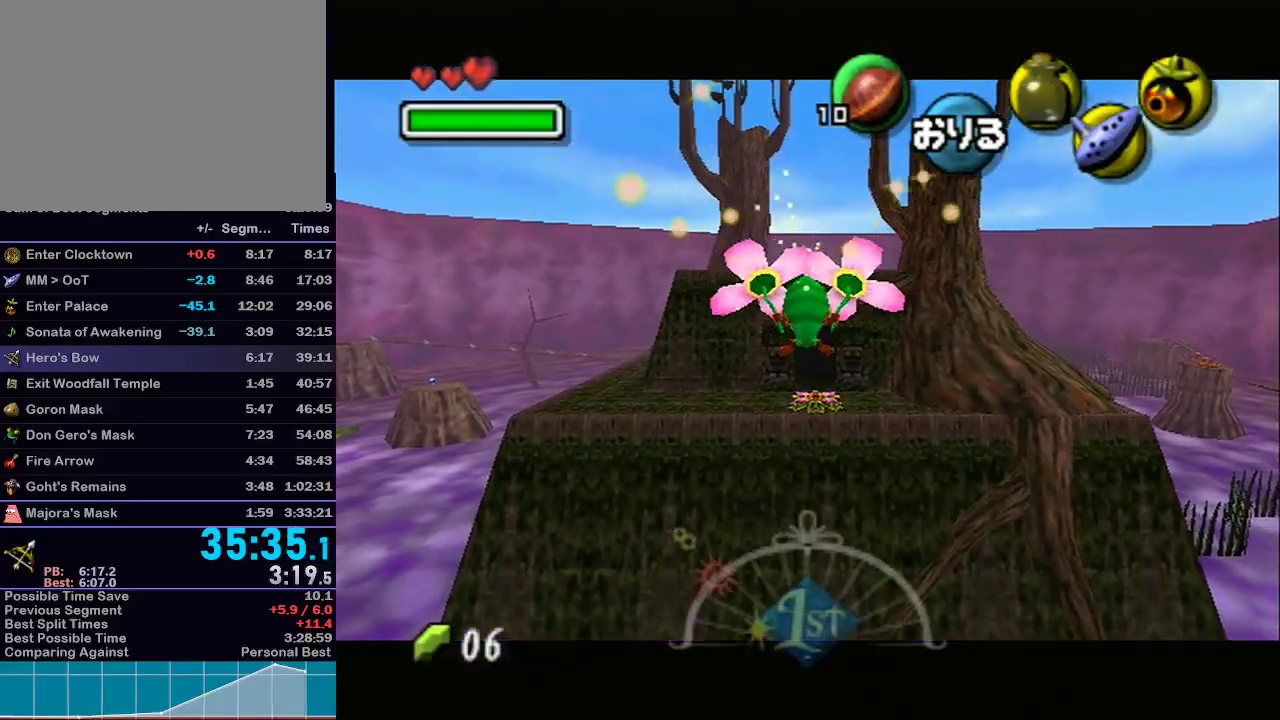
{"buttons": ["L1"], "left_stick": "up", "right_stick": "center", "events": []}
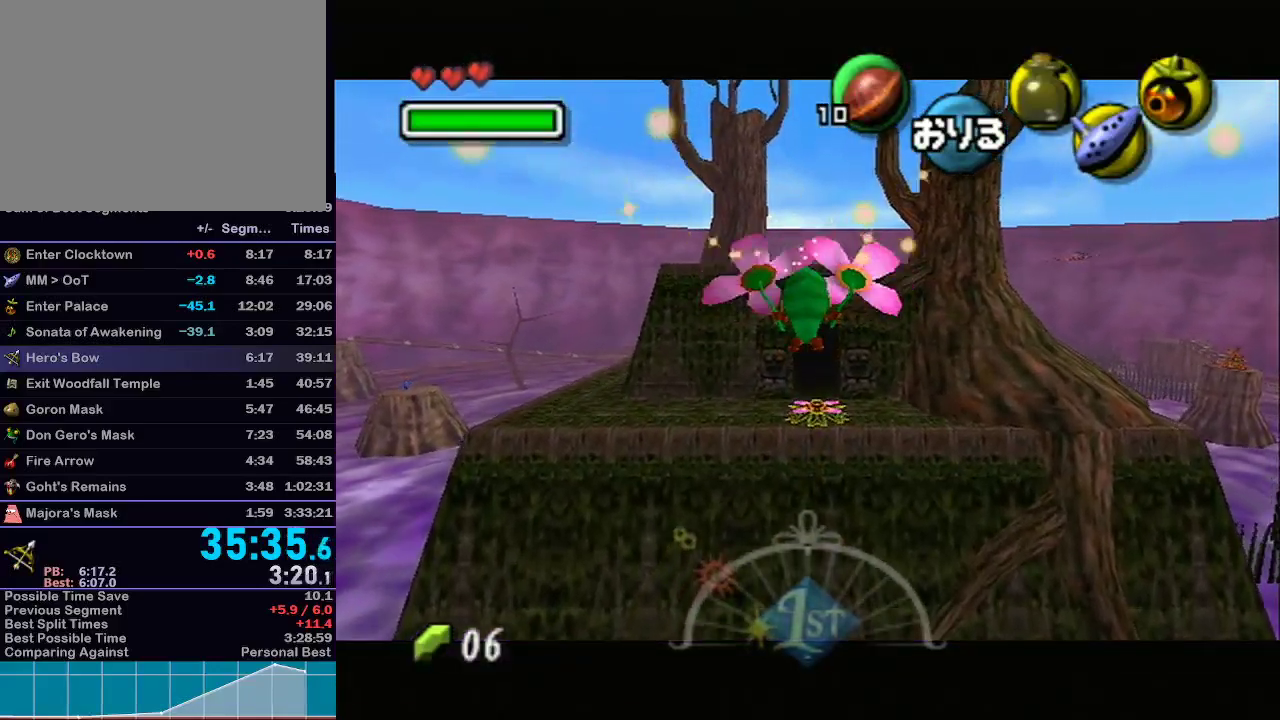
{"buttons": ["L1"], "left_stick": "up", "right_stick": "center", "events": []}
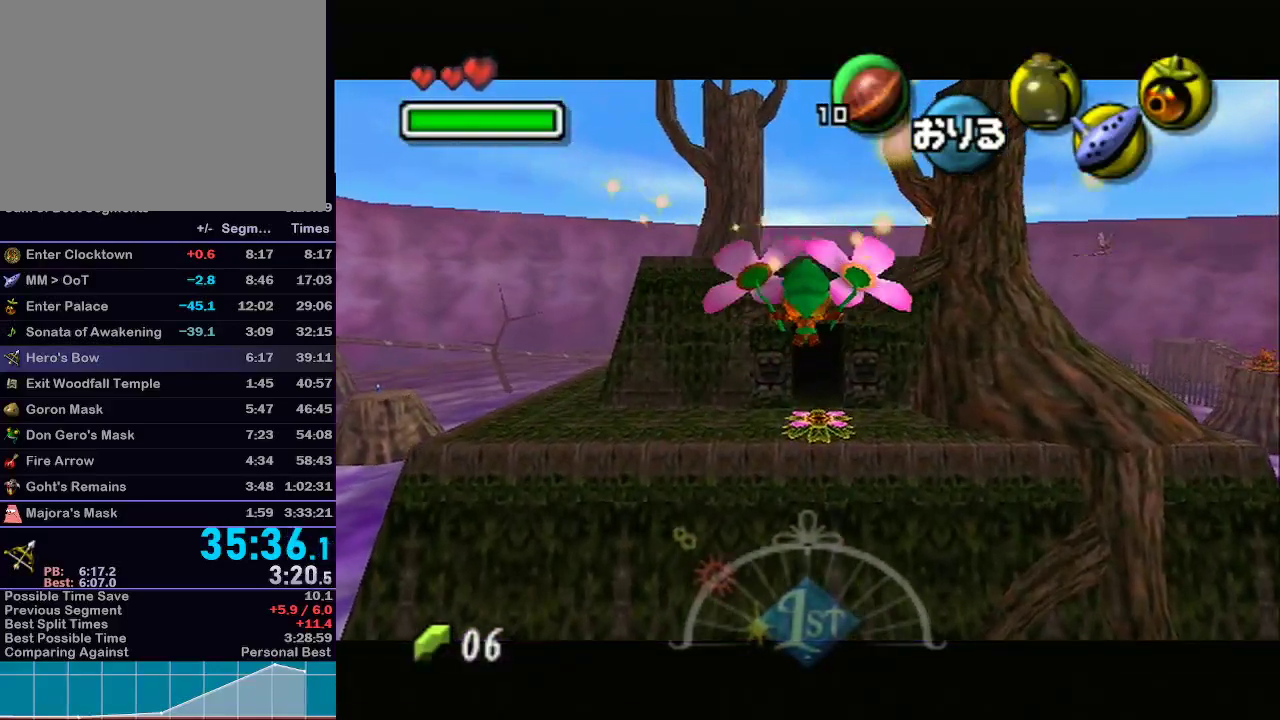
{"buttons": ["L1"], "left_stick": "up", "right_stick": "center", "events": []}
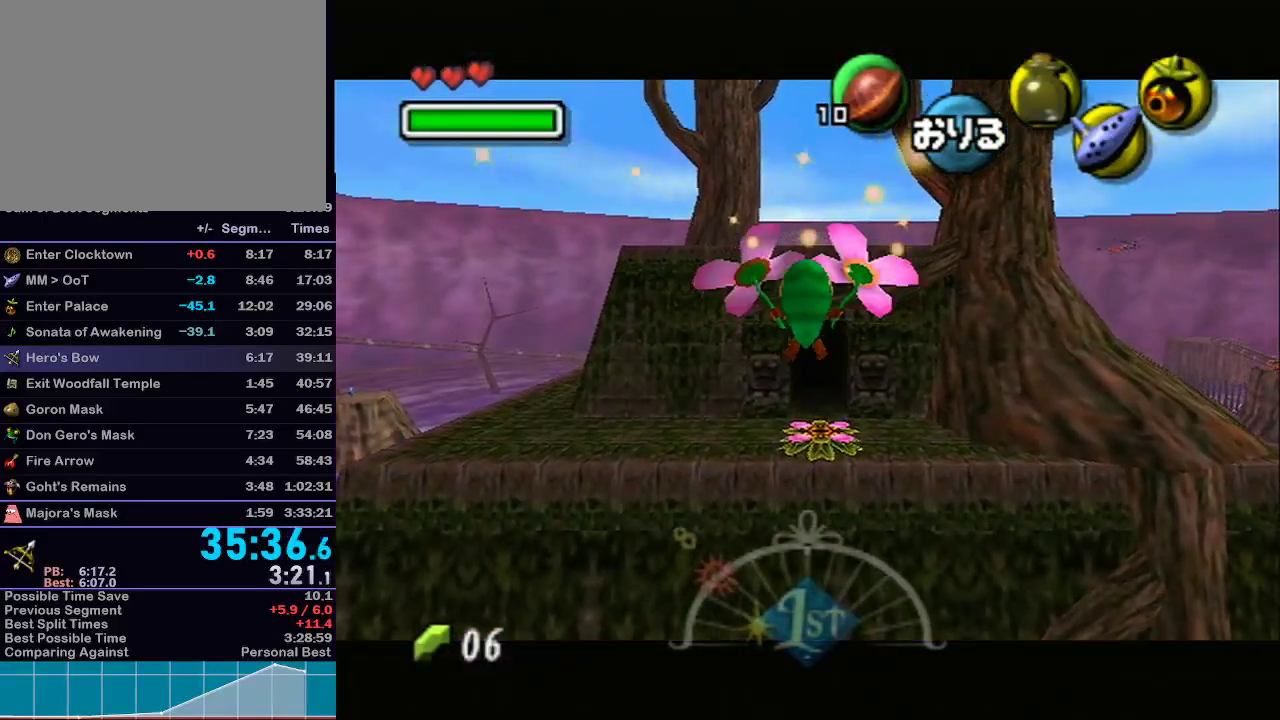
{"buttons": ["L1"], "left_stick": "up", "right_stick": "center", "events": []}
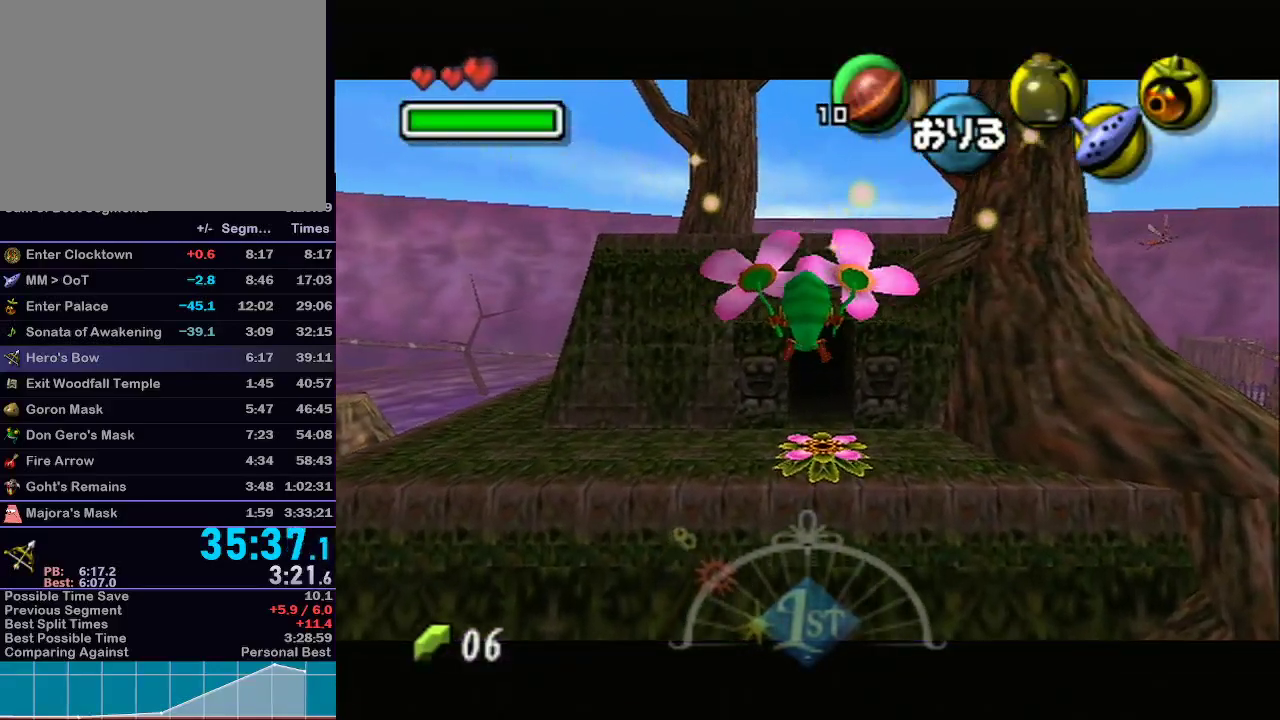
{"buttons": ["L1"], "left_stick": "up", "right_stick": "center", "events": []}
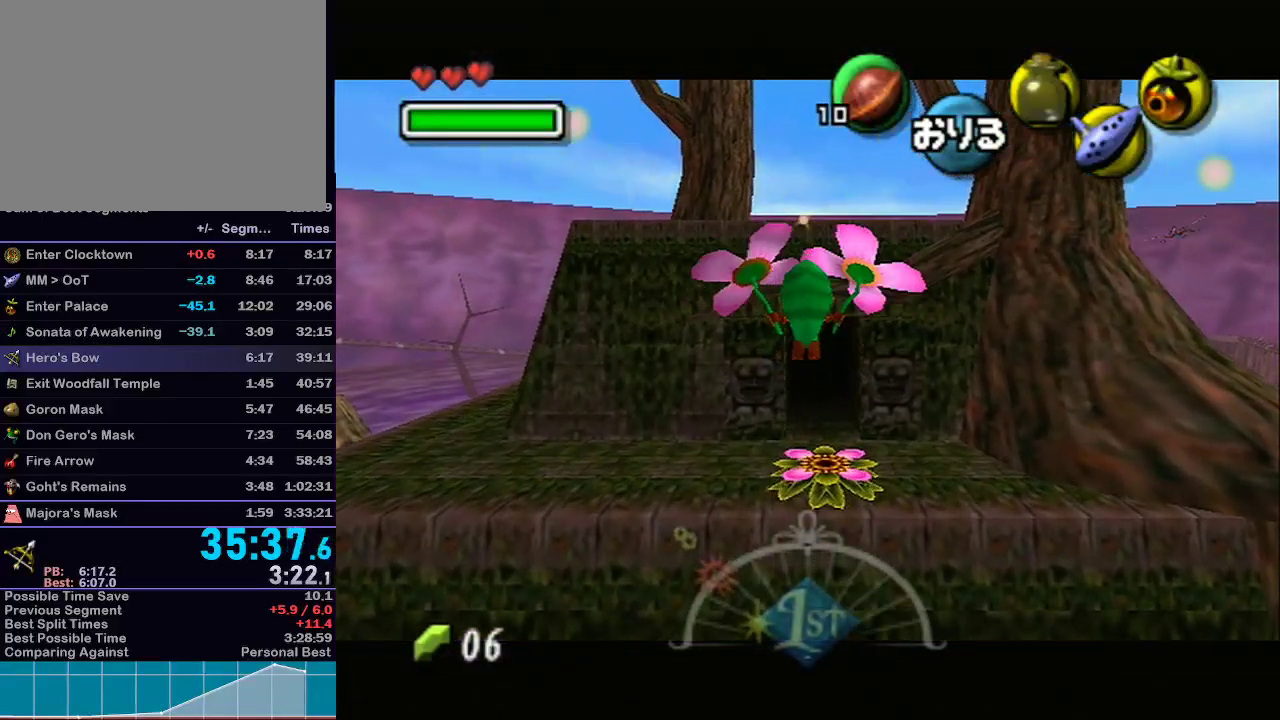
{"buttons": ["L1"], "left_stick": "up", "right_stick": "center", "events": []}
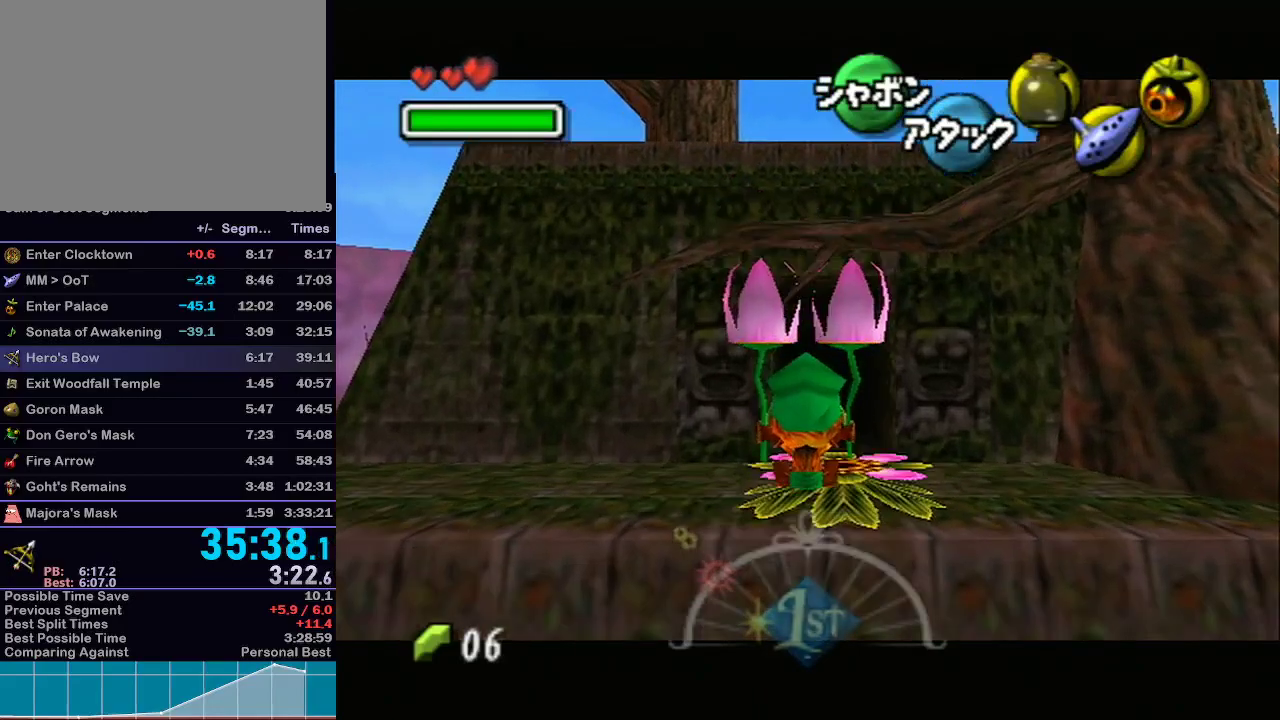
{"buttons": ["A", "L1"], "left_stick": "up", "right_stick": "center", "events": [[117, "A", "down"], [250, "A", "up"], [267, "A", "down"], [367, "A", "up"], [433, "A", "down"]]}
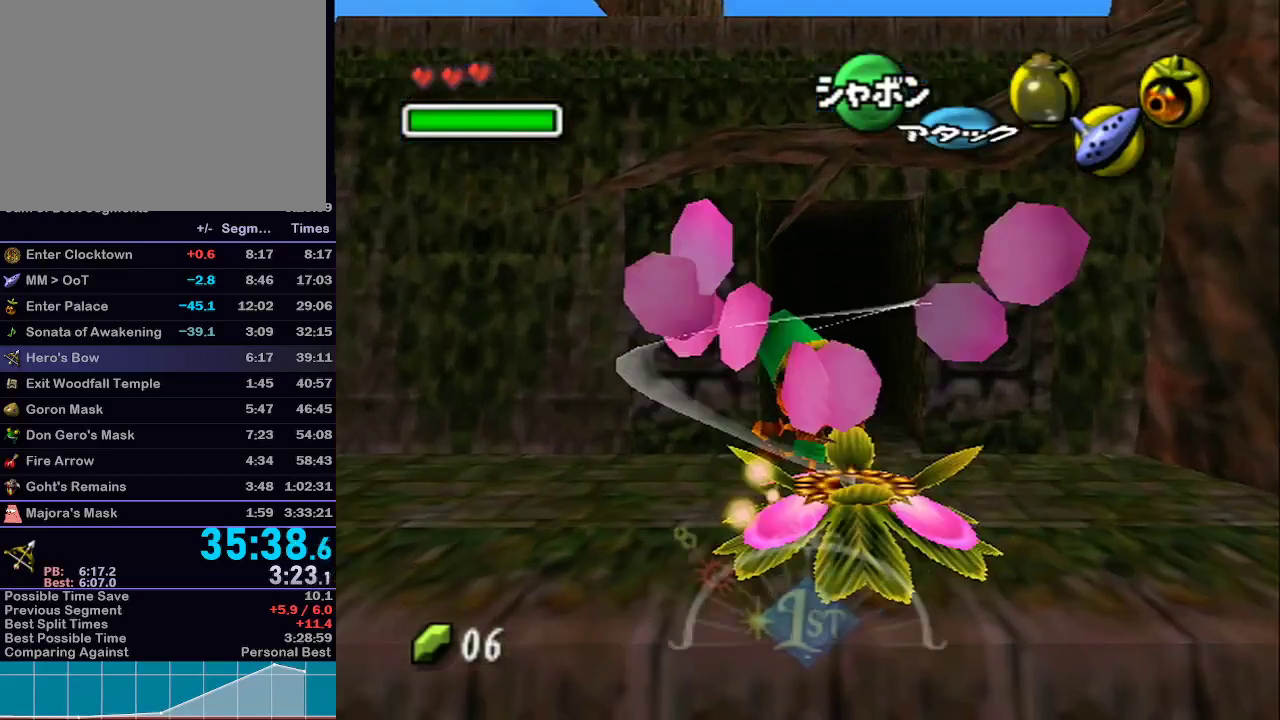
{"buttons": [], "left_stick": "up", "right_stick": "center", "events": [[17, "A", "up"], [267, "L1", "up"]]}
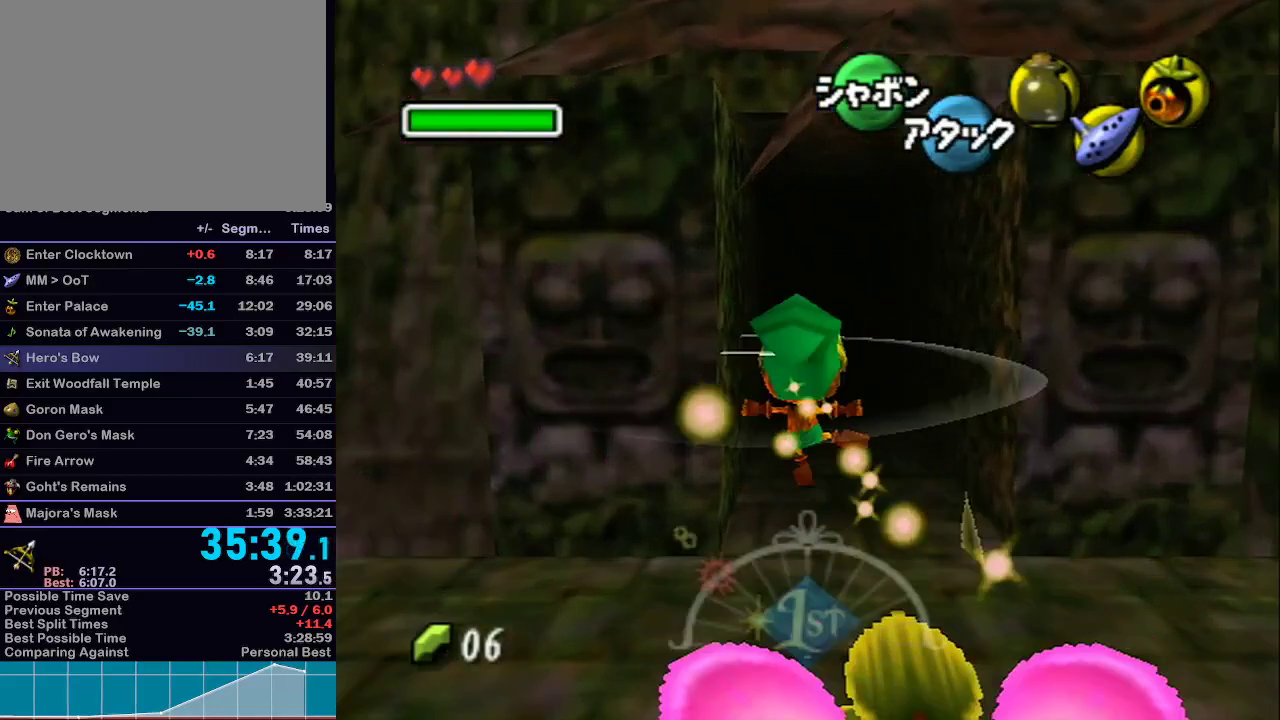
{"buttons": [], "left_stick": "up", "right_stick": "center", "events": []}
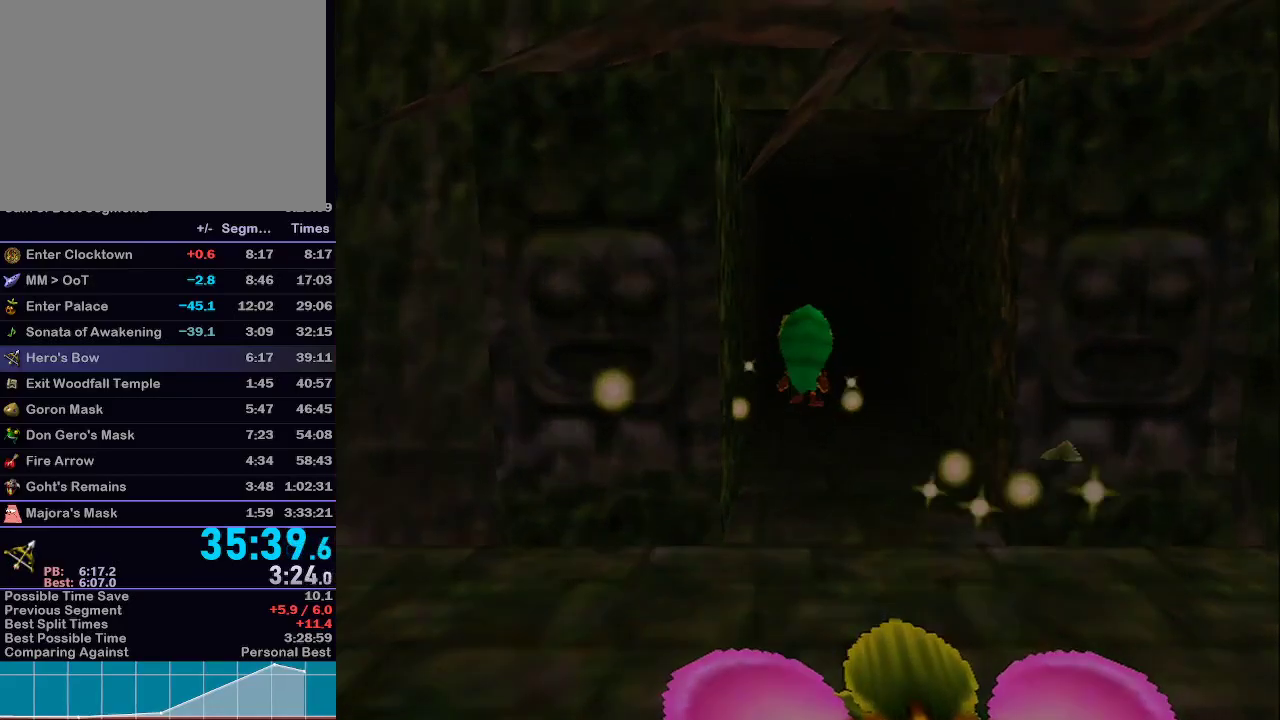
{"buttons": [], "left_stick": "up", "right_stick": "center", "events": []}
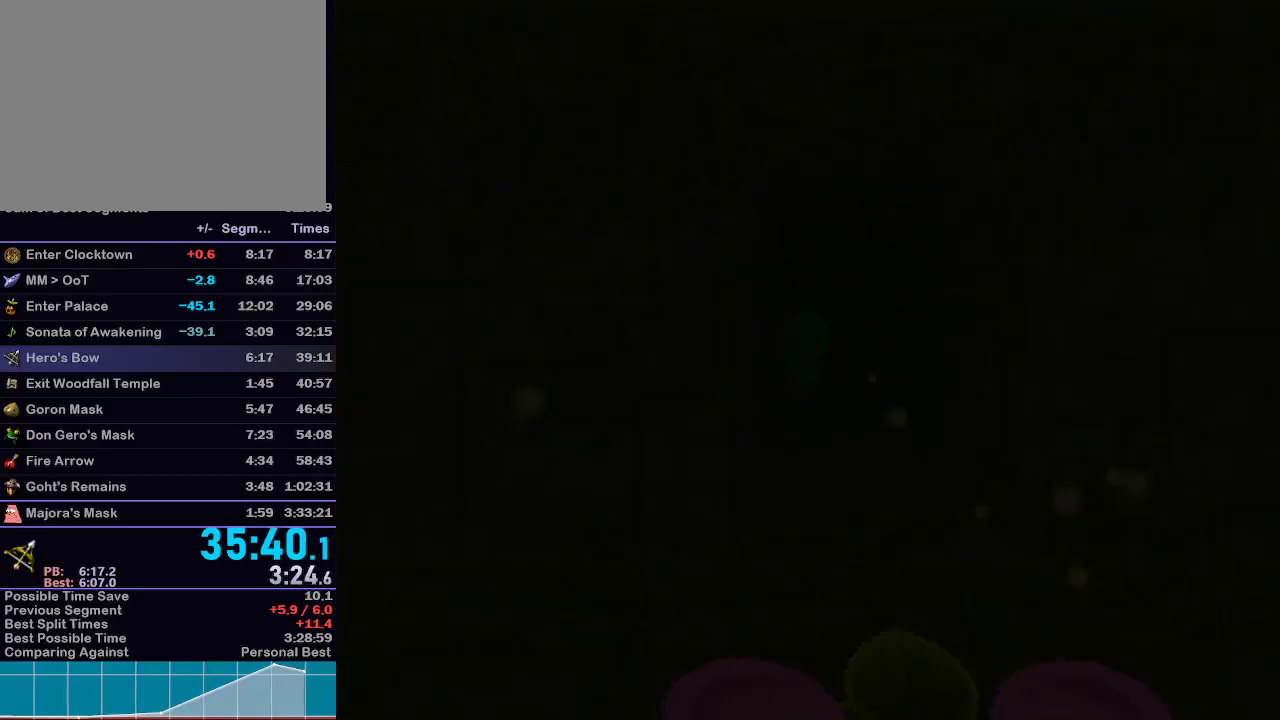
{"buttons": [], "left_stick": "center", "right_stick": "center", "events": [[50, "left_stick", "center"]]}